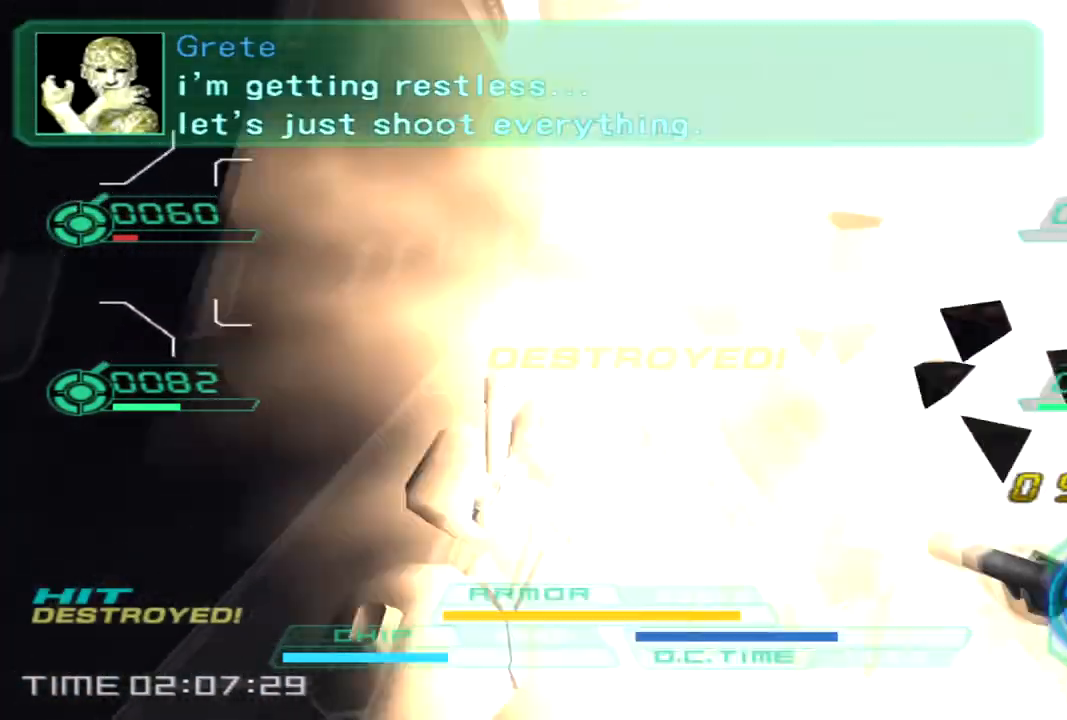
Gameplay with a controller (PlayStation layout); each line is a JSON object with the inputs held at the frame after it. "events" lists button and stick changes between this image and that frame as [ms after this image, input, new state], when the widget could be followed in between. Not read: R3.
{"buttons": [], "left_stick": "up", "right_stick": "center"}
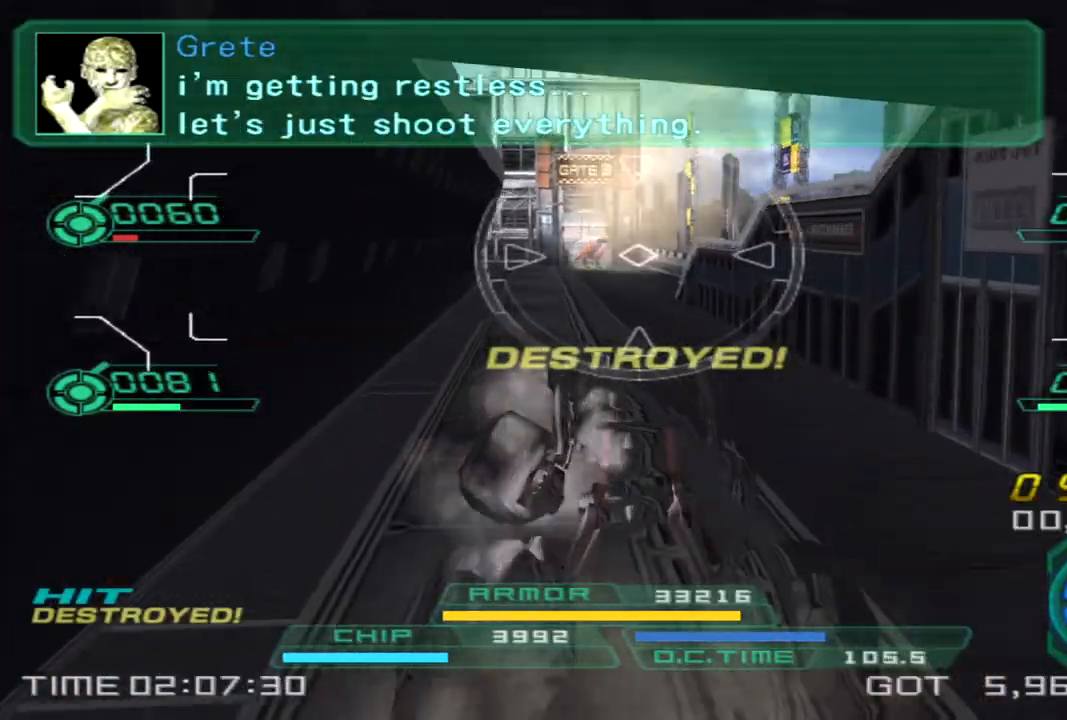
{"buttons": ["L2"], "left_stick": "up", "right_stick": "center", "events": [[467, "L2", "down"]]}
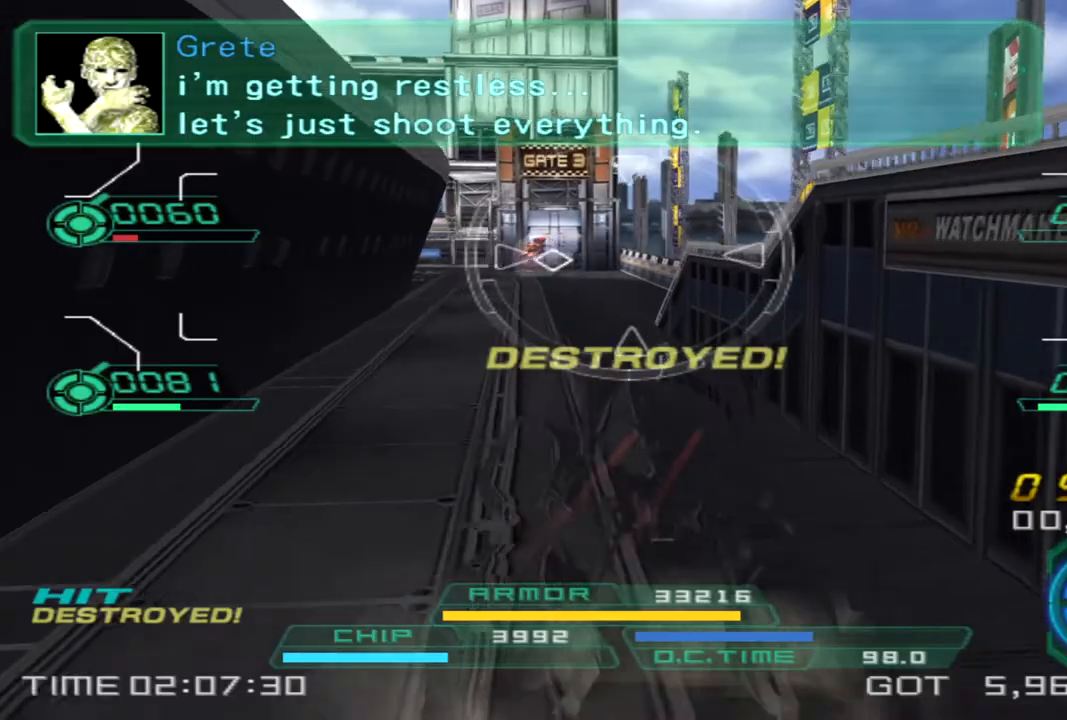
{"buttons": [], "left_stick": "up", "right_stick": "left", "events": [[150, "L2", "up"], [233, "right_stick", "left"]]}
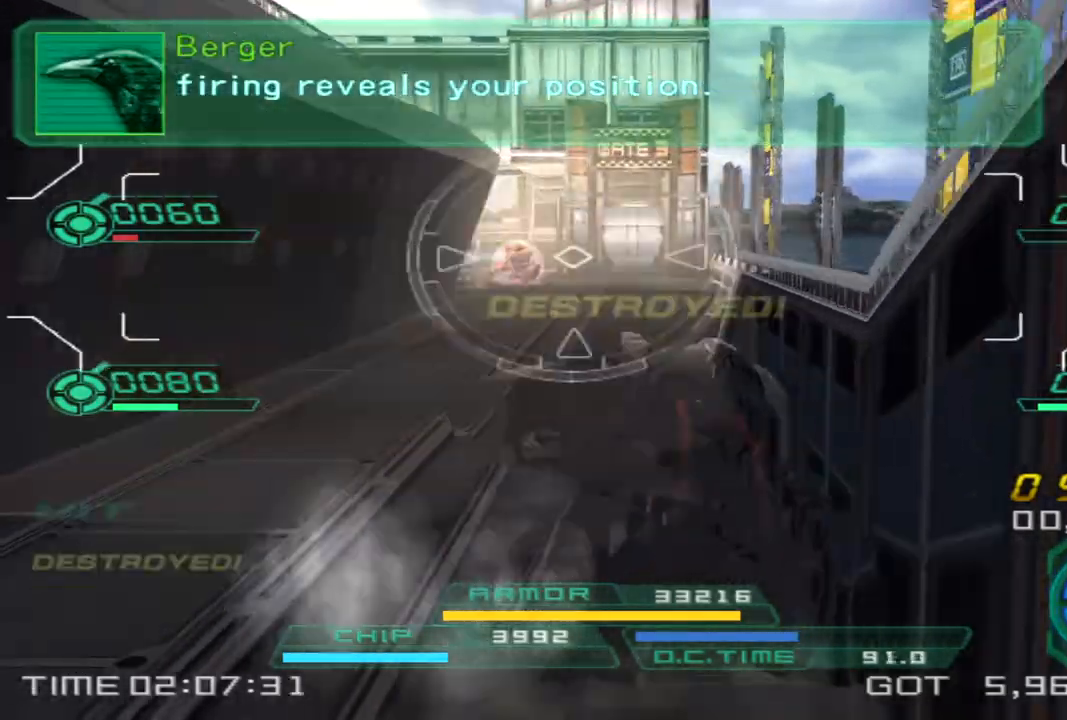
{"buttons": [], "left_stick": "up-right", "right_stick": "left", "events": [[33, "TRIANGLE", "down"], [33, "right_stick", "center"], [133, "TRIANGLE", "up"], [233, "left_stick", "up-right"], [500, "right_stick", "left"]]}
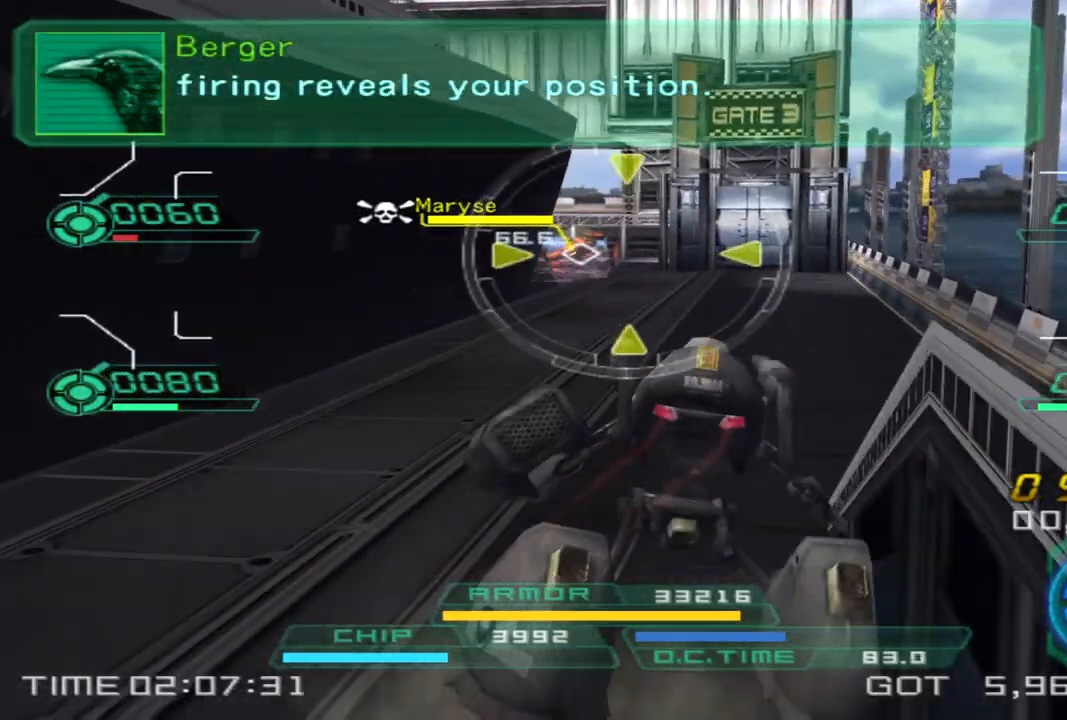
{"buttons": [], "left_stick": "down-right", "right_stick": "center", "events": [[183, "right_stick", "center"], [383, "left_stick", "down-right"]]}
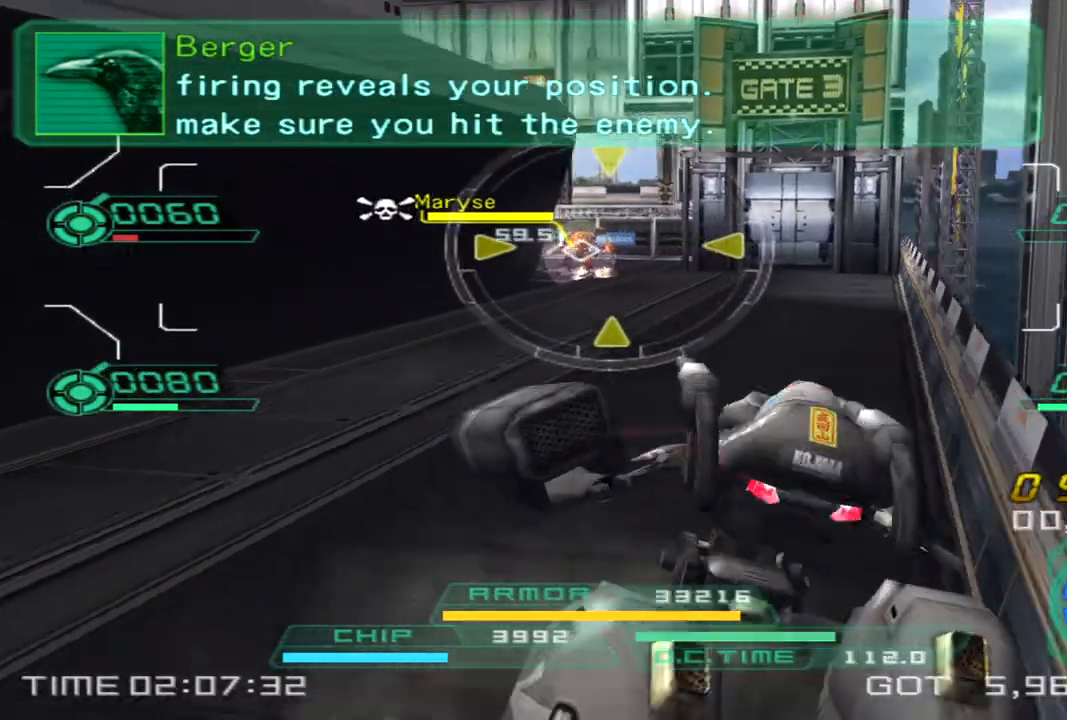
{"buttons": [], "left_stick": "down", "right_stick": "center"}
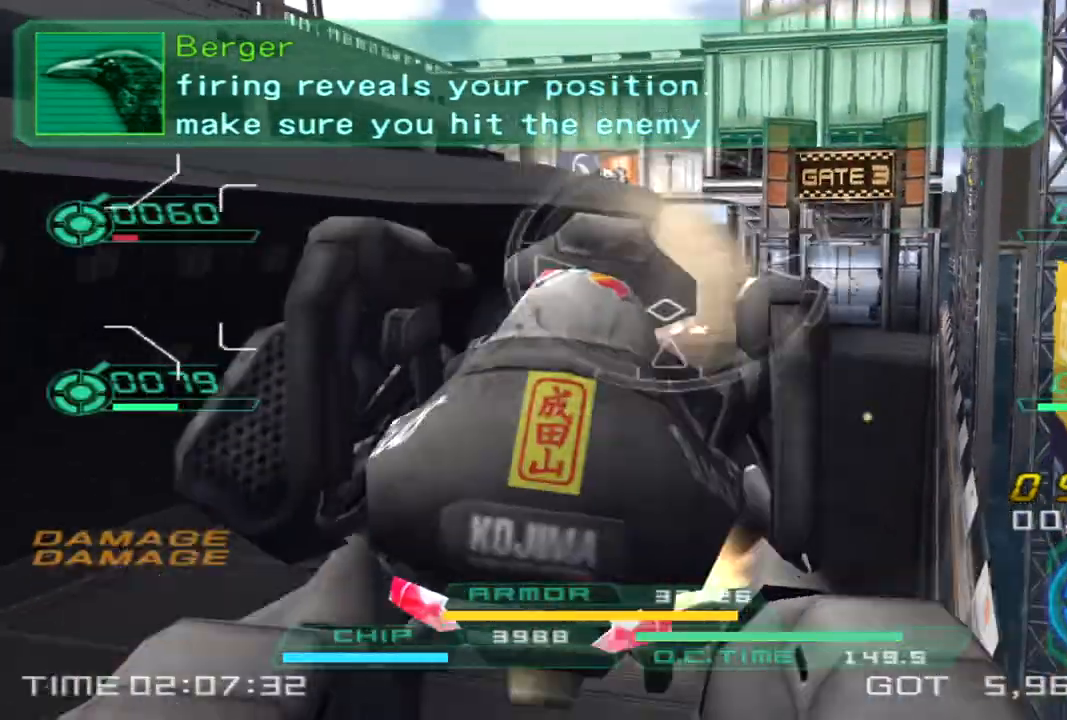
{"buttons": ["L2"], "left_stick": "down", "right_stick": "center", "events": [[133, "right_stick", "down-right"], [167, "L2", "down"], [283, "right_stick", "center"]]}
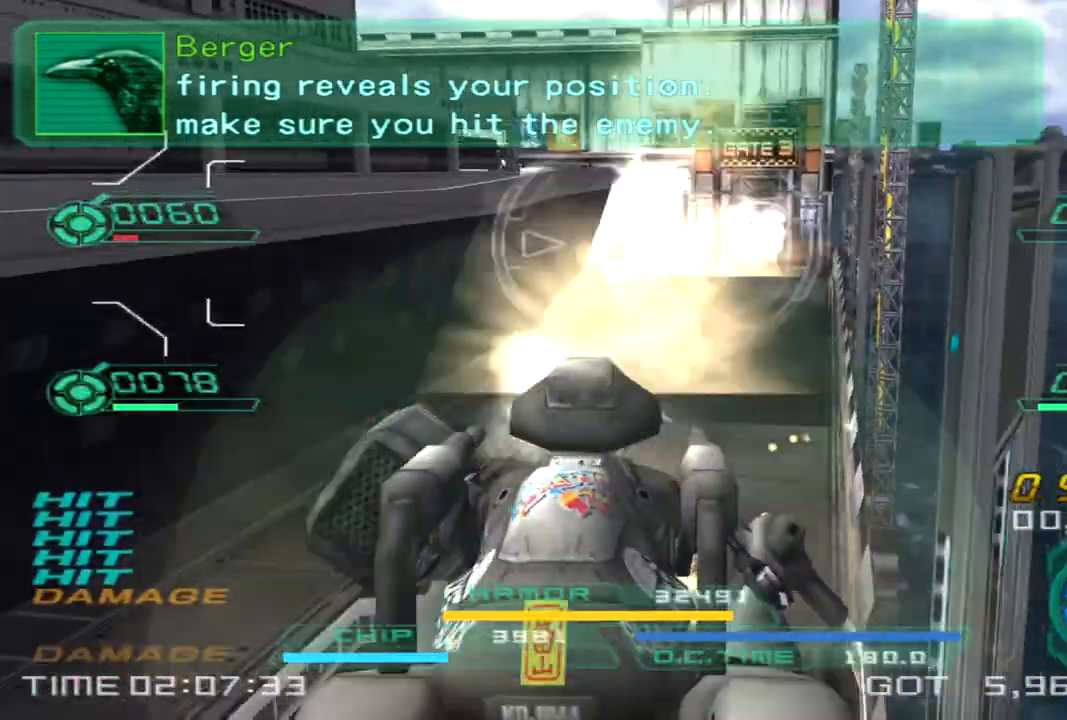
{"buttons": [], "left_stick": "down", "right_stick": "center", "events": [[333, "TRIANGLE", "down"], [400, "L2", "up"], [433, "TRIANGLE", "up"]]}
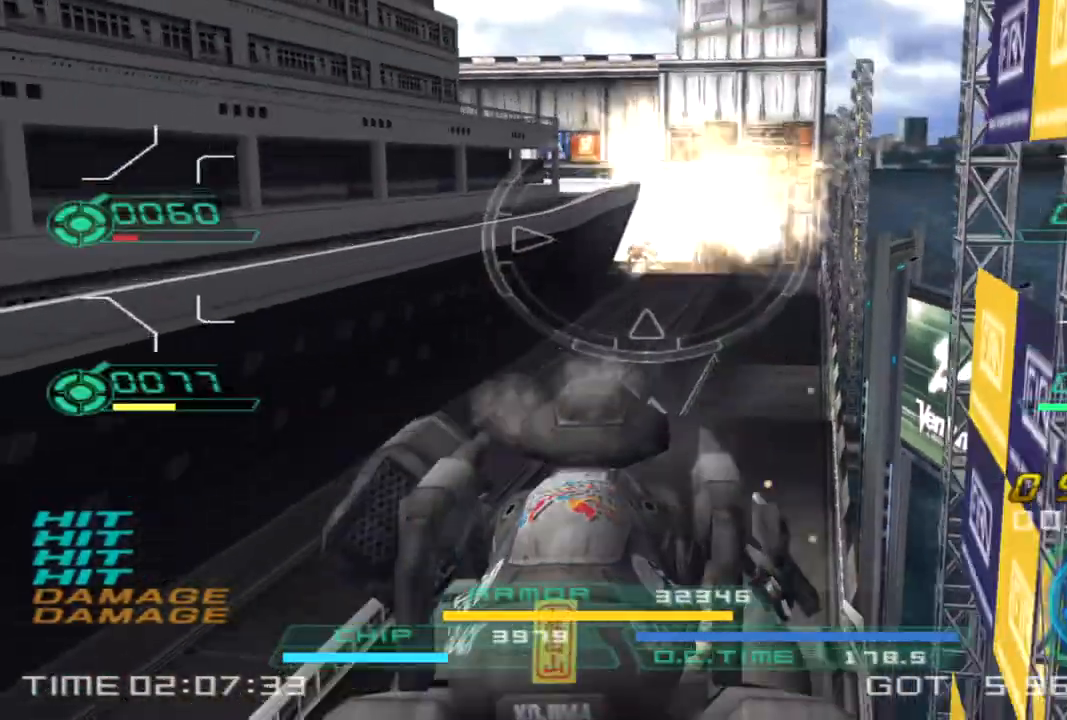
{"buttons": [], "left_stick": "up-right", "right_stick": "center", "events": [[300, "left_stick", "right"], [333, "right_stick", "down"], [350, "left_stick", "up-right"], [433, "right_stick", "center"]]}
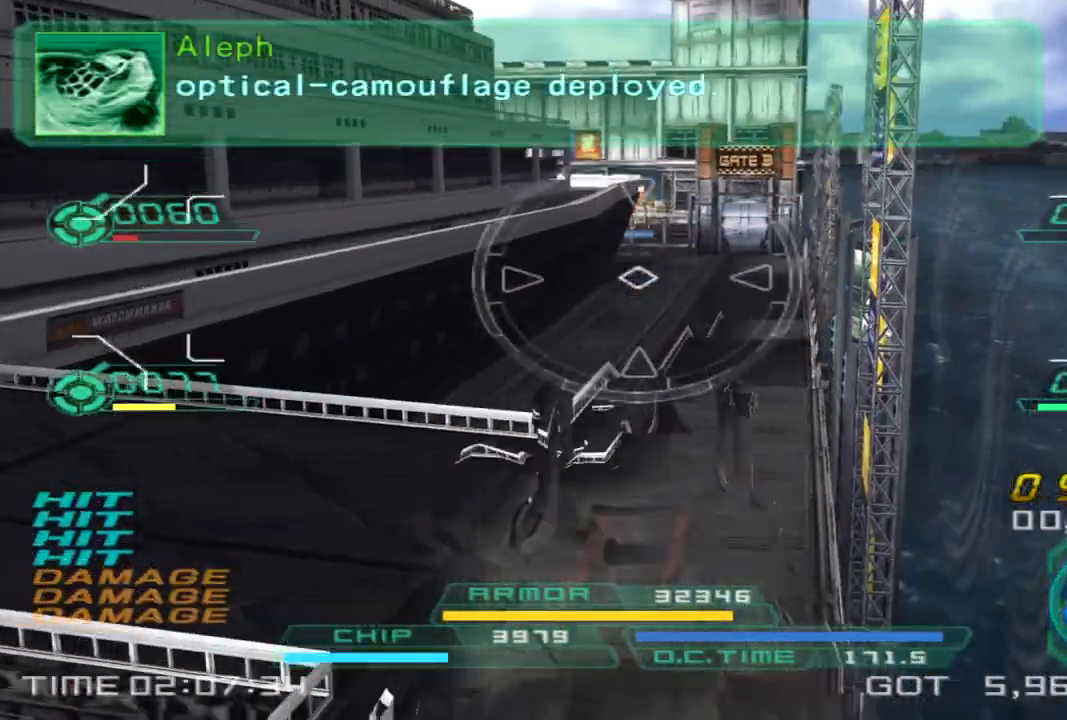
{"buttons": [], "left_stick": "up-right", "right_stick": "up", "events": [[483, "right_stick", "up"]]}
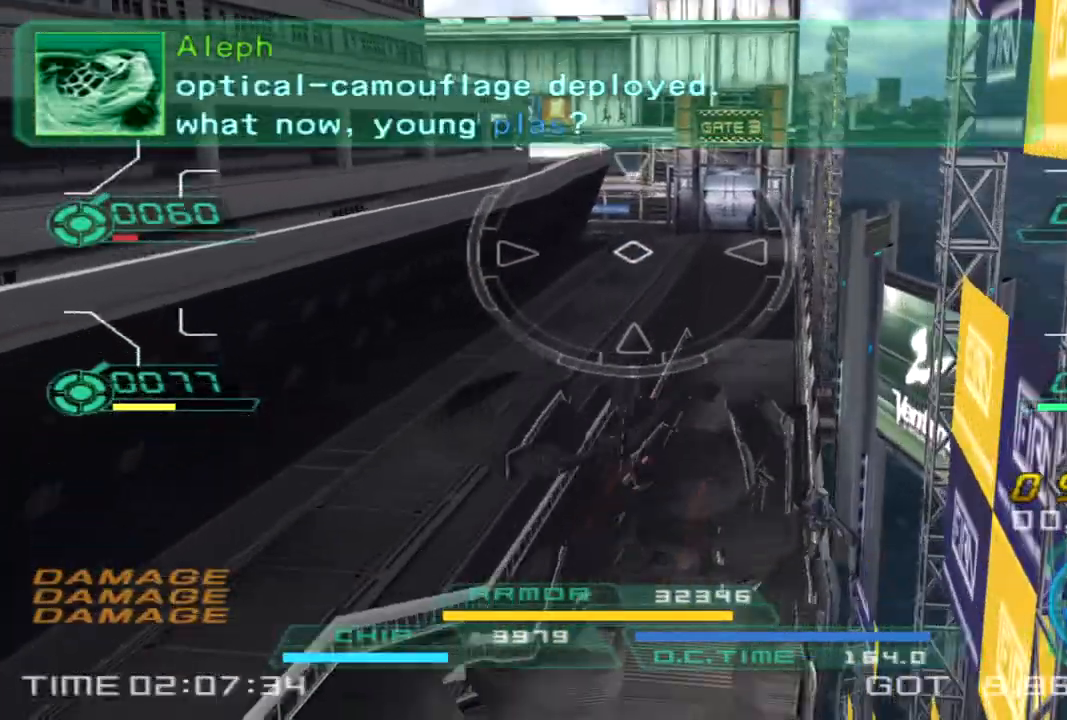
{"buttons": ["L2"], "left_stick": "up-right", "right_stick": "left", "events": [[150, "right_stick", "center"], [383, "right_stick", "left"], [417, "L2", "down"]]}
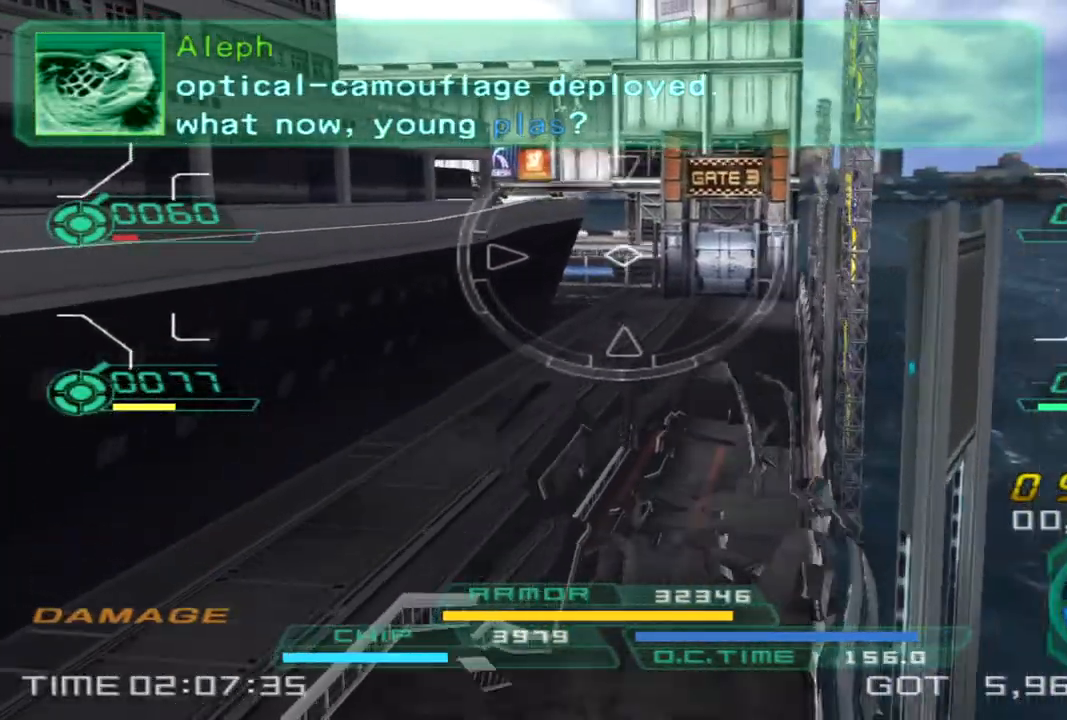
{"buttons": ["L2"], "left_stick": "down", "right_stick": "right", "events": [[50, "right_stick", "center"], [117, "L2", "up"], [117, "left_stick", "down-right"], [200, "left_stick", "down"], [333, "L2", "down"], [500, "right_stick", "right"]]}
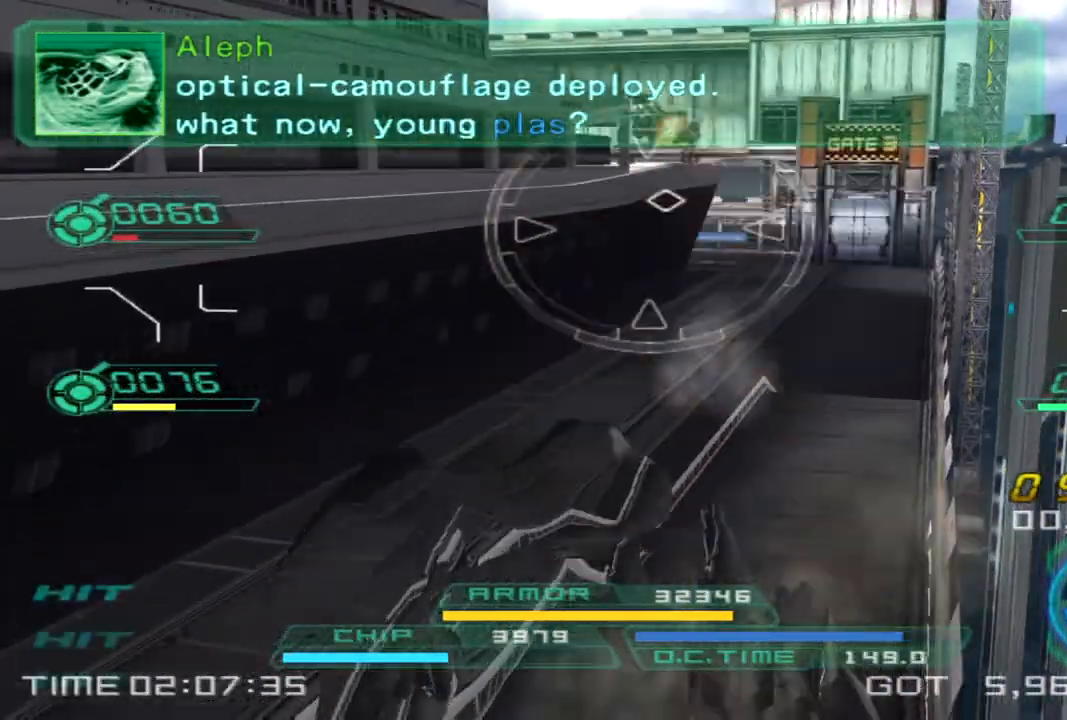
{"buttons": [], "left_stick": "down", "right_stick": "center", "events": [[167, "right_stick", "center"], [183, "L2", "up"]]}
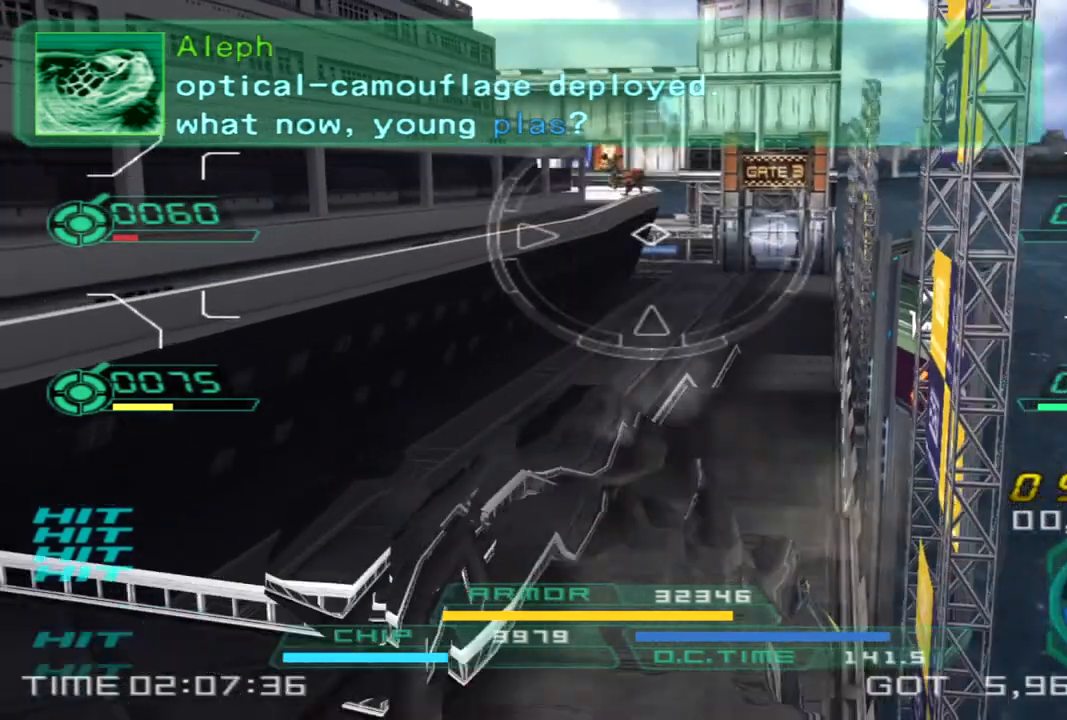
{"buttons": [], "left_stick": "up", "right_stick": "center", "events": [[133, "left_stick", "down-right"], [283, "left_stick", "up-right"], [350, "right_stick", "up"], [400, "left_stick", "up"], [500, "right_stick", "center"]]}
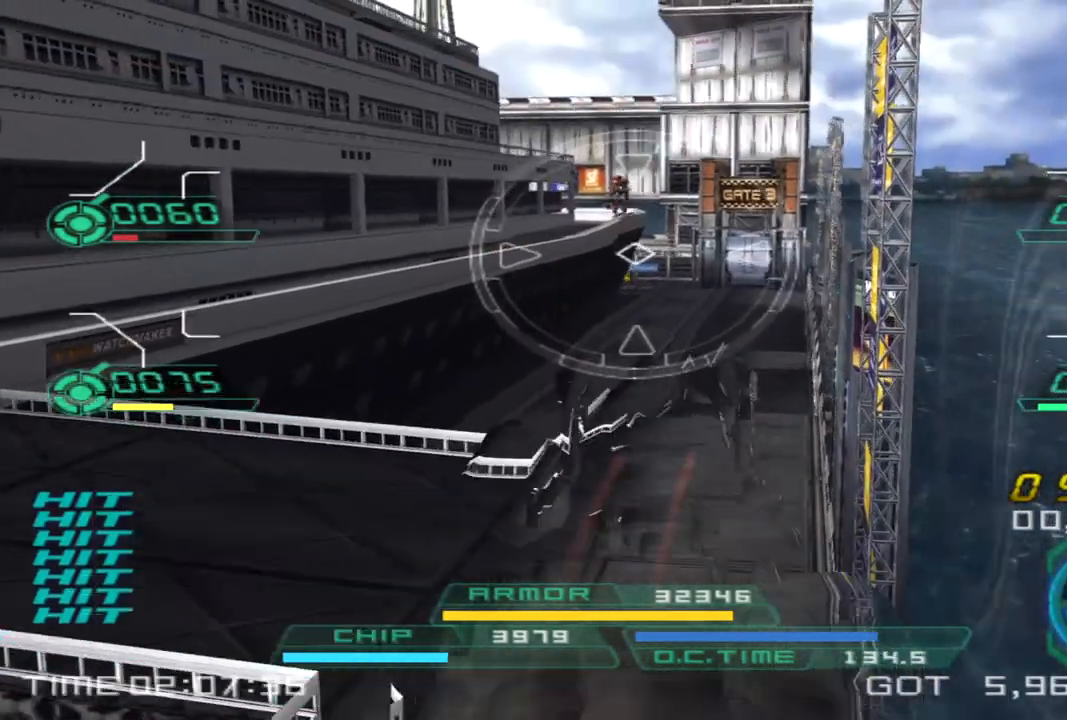
{"buttons": [], "left_stick": "left", "right_stick": "right", "events": [[17, "left_stick", "up-left"], [133, "left_stick", "left"], [183, "right_stick", "right"], [333, "right_stick", "center"], [500, "right_stick", "right"]]}
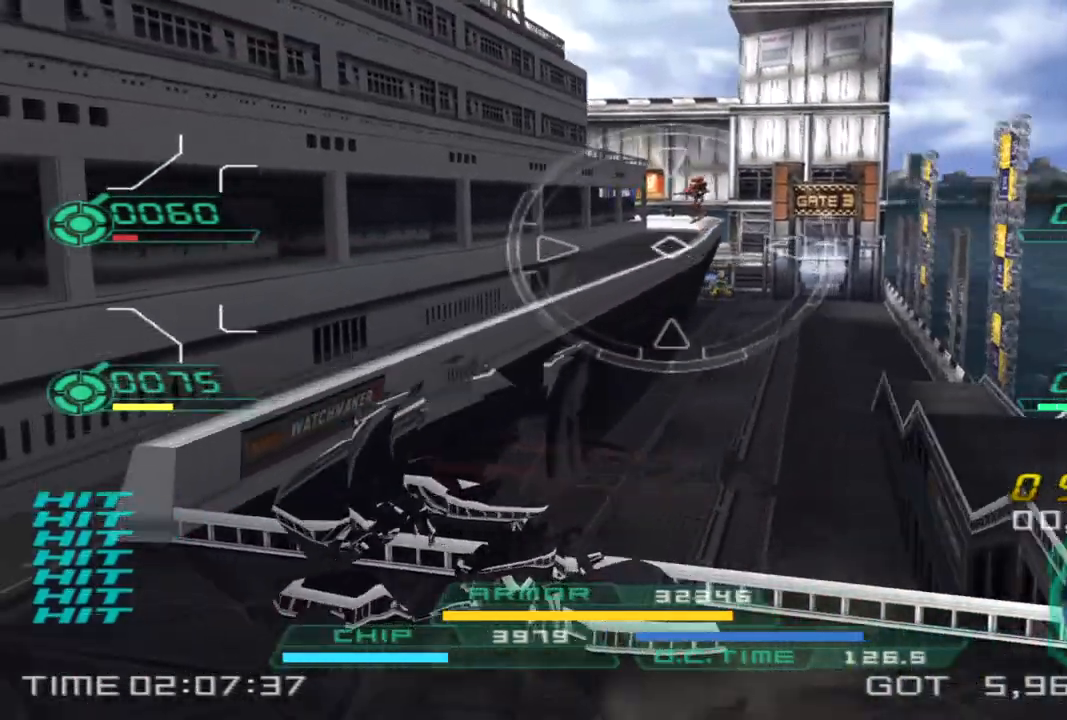
{"buttons": [], "left_stick": "up-left", "right_stick": "up", "events": [[200, "right_stick", "center"], [317, "left_stick", "up-left"], [450, "right_stick", "up"]]}
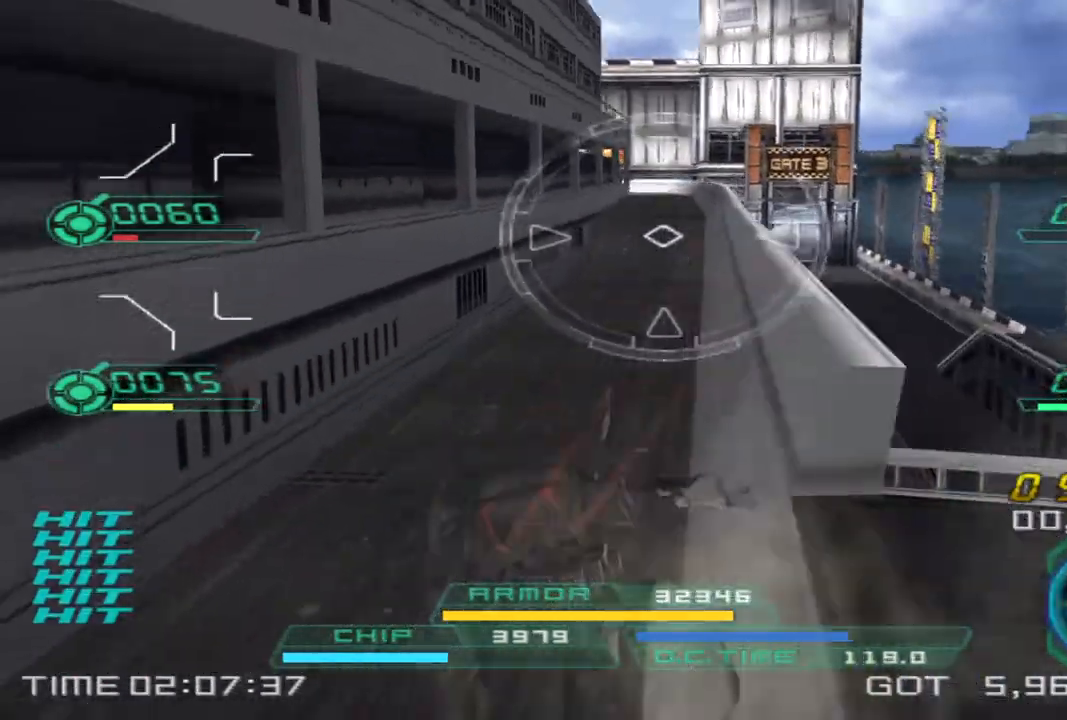
{"buttons": [], "left_stick": "up-right", "right_stick": "down-right", "events": [[67, "right_stick", "center"], [133, "left_stick", "up"], [400, "left_stick", "up-right"], [400, "right_stick", "down-right"]]}
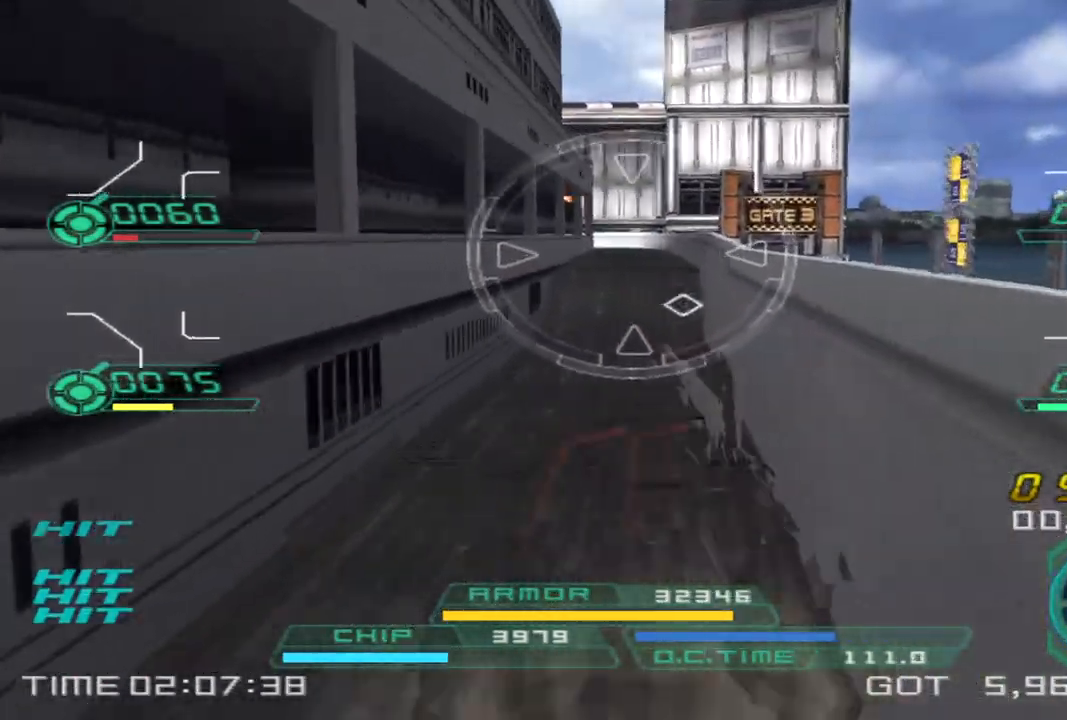
{"buttons": [], "left_stick": "right", "right_stick": "down", "events": [[67, "right_stick", "center"], [367, "right_stick", "down"], [483, "left_stick", "right"]]}
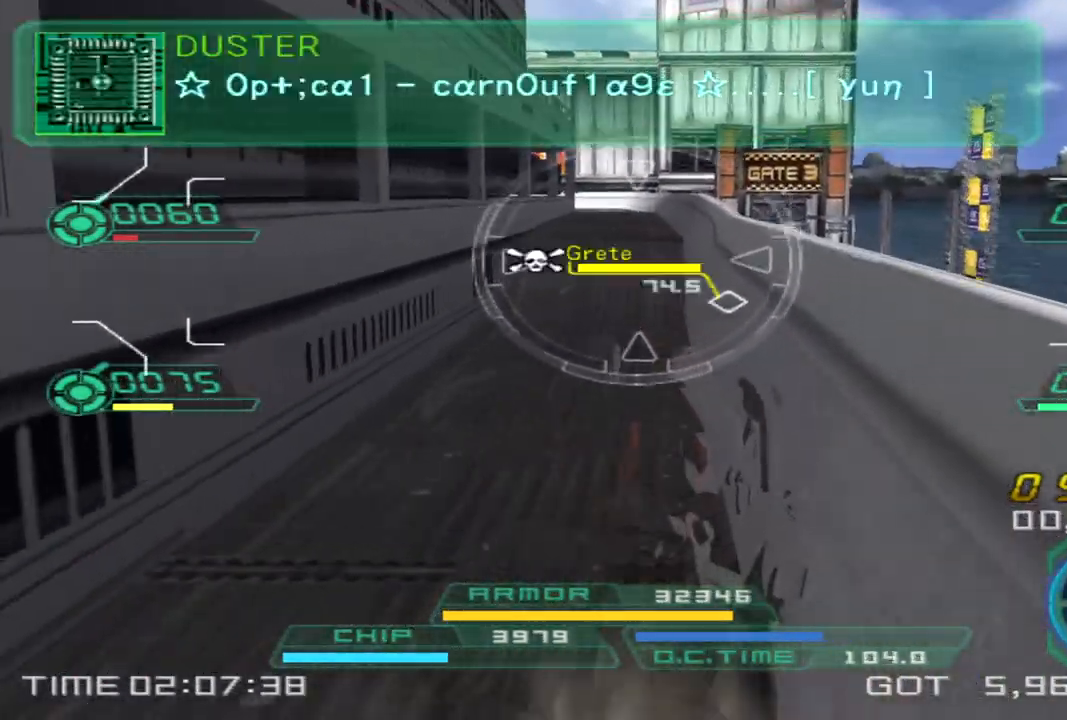
{"buttons": ["CROSS"], "left_stick": "right", "right_stick": "center", "events": [[167, "right_stick", "center"], [300, "CROSS", "down"]]}
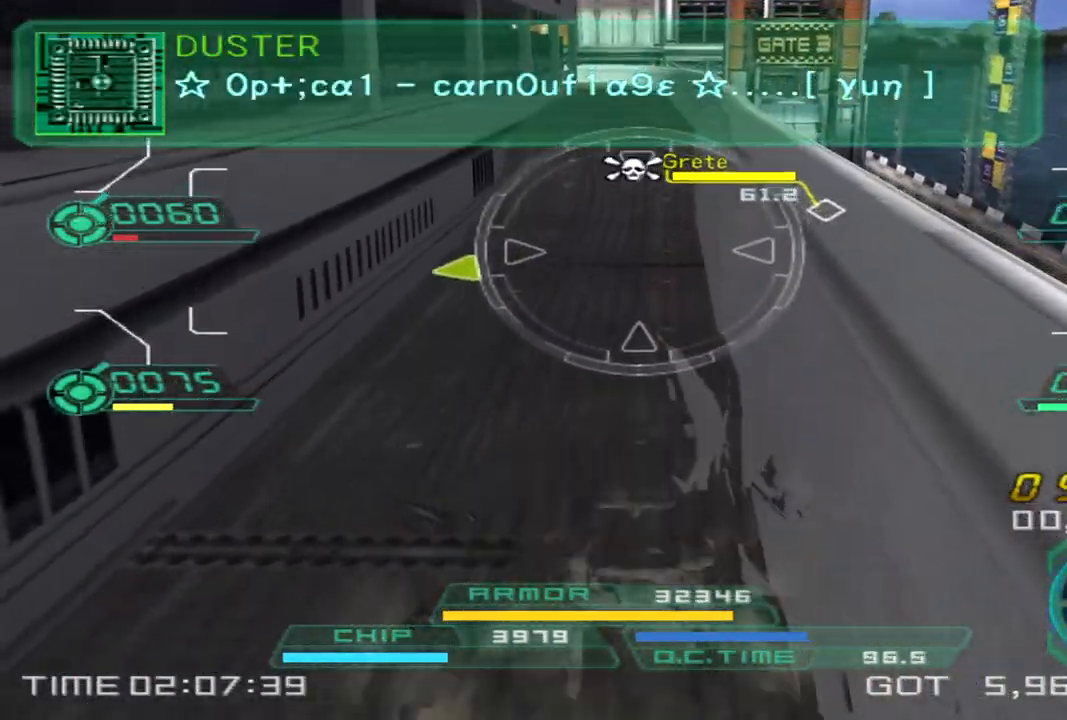
{"buttons": ["CROSS"], "left_stick": "right", "right_stick": "center", "events": []}
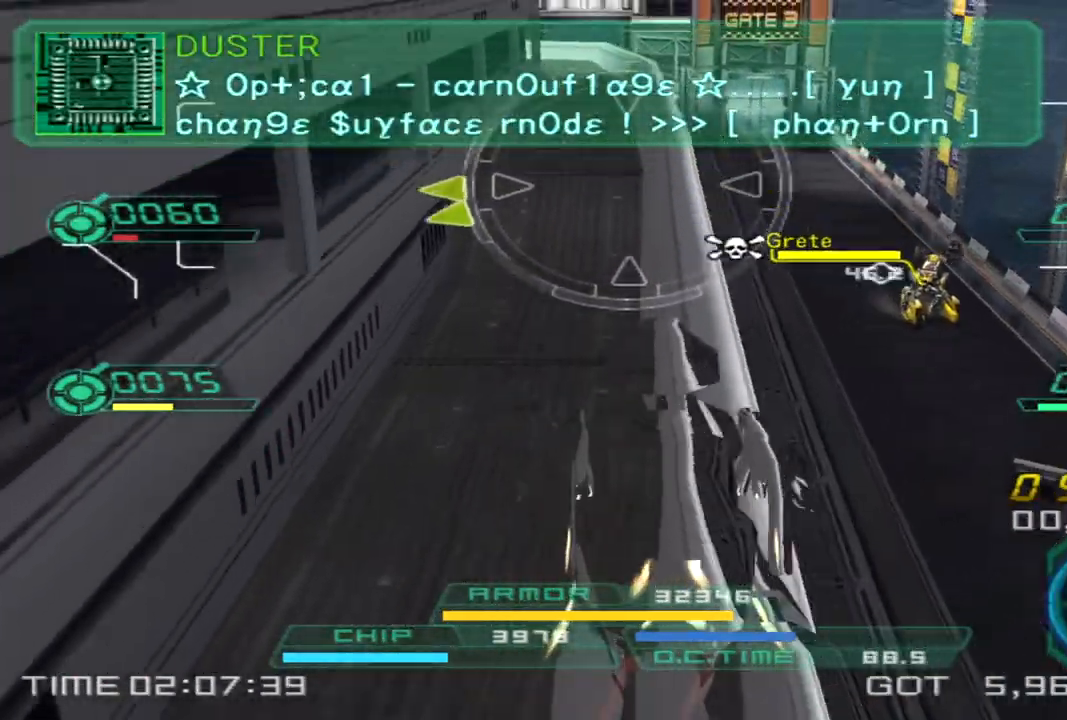
{"buttons": [], "left_stick": "right", "right_stick": "center", "events": [[383, "CROSS", "up"], [400, "CIRCLE", "down"], [500, "CIRCLE", "up"]]}
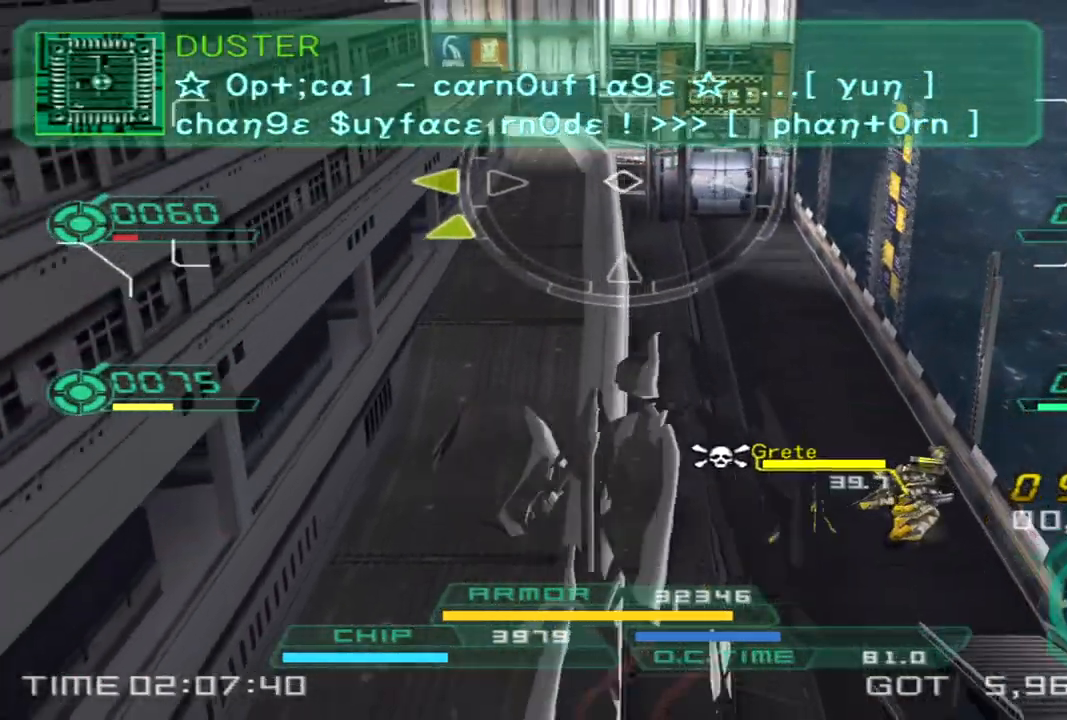
{"buttons": [], "left_stick": "up-left", "right_stick": "up-left", "events": [[317, "left_stick", "up"], [433, "left_stick", "up-left"], [467, "right_stick", "up-left"]]}
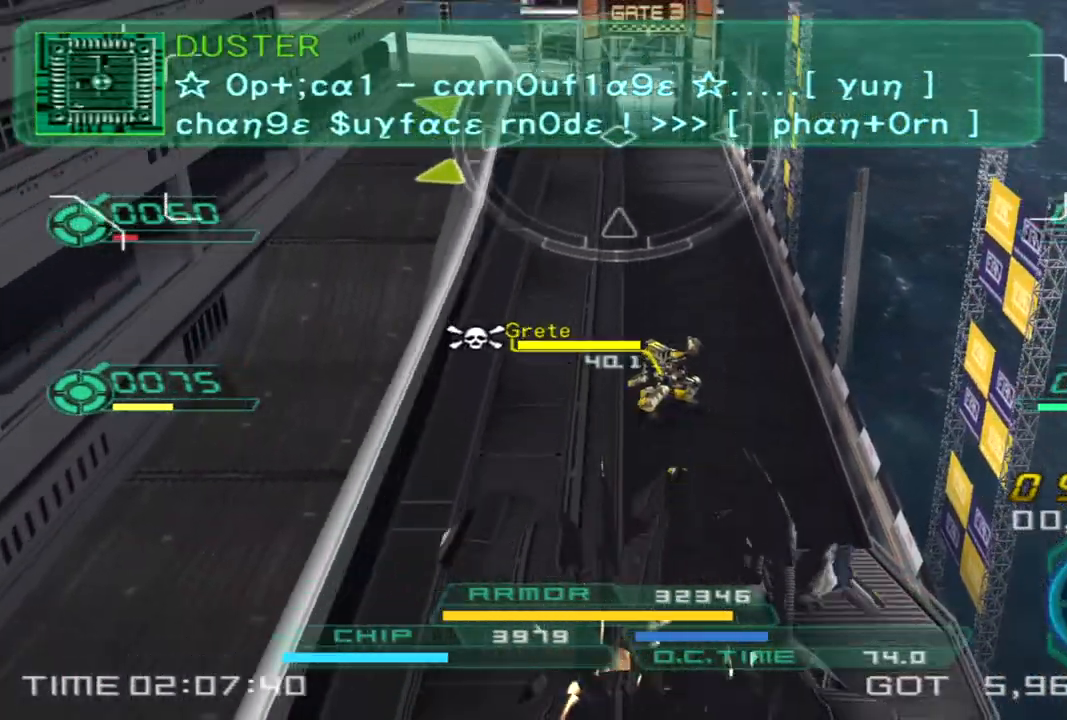
{"buttons": [], "left_stick": "up", "right_stick": "center", "events": [[100, "right_stick", "center"], [283, "right_stick", "up"], [383, "right_stick", "center"], [450, "left_stick", "up"]]}
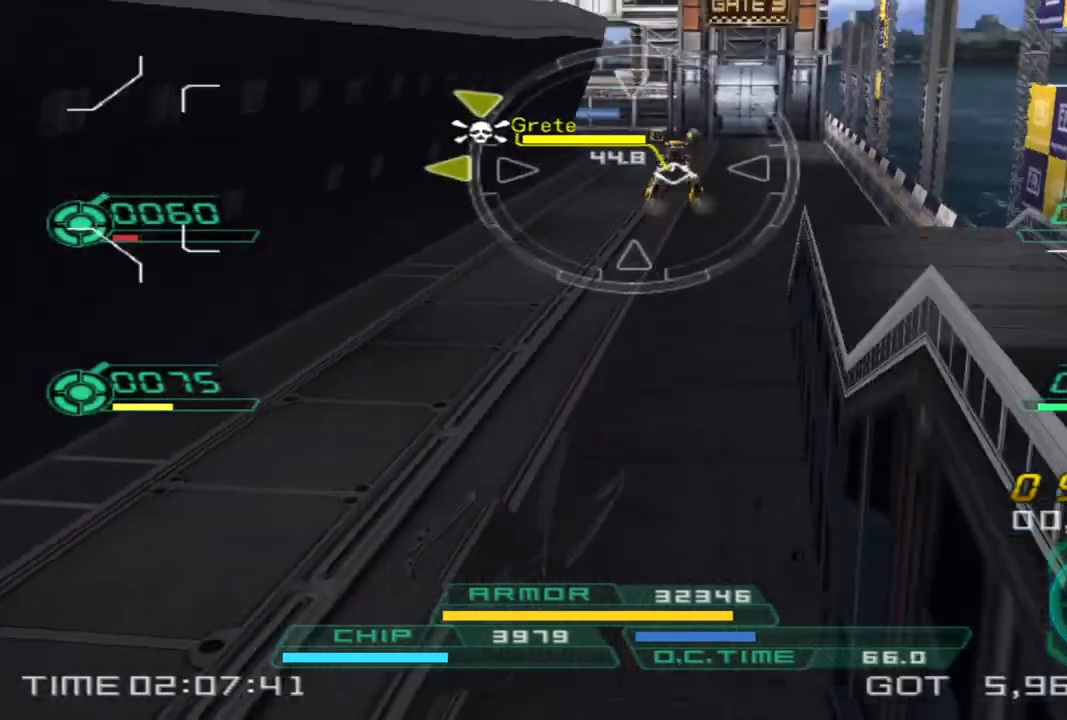
{"buttons": [], "left_stick": "up", "right_stick": "center", "events": [[217, "L1", "down"], [217, "R2", "down"], [233, "R1", "down"], [450, "R1", "up"], [467, "L1", "up"], [483, "R2", "up"]]}
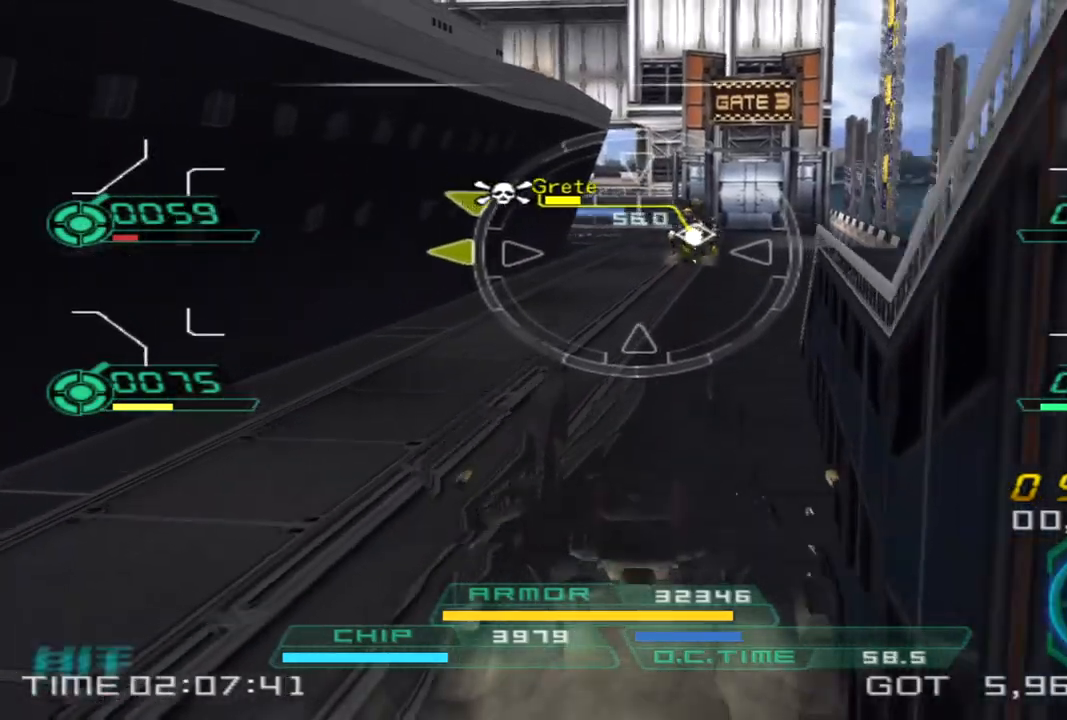
{"buttons": ["R2"], "left_stick": "up", "right_stick": "center", "events": [[350, "R2", "down"]]}
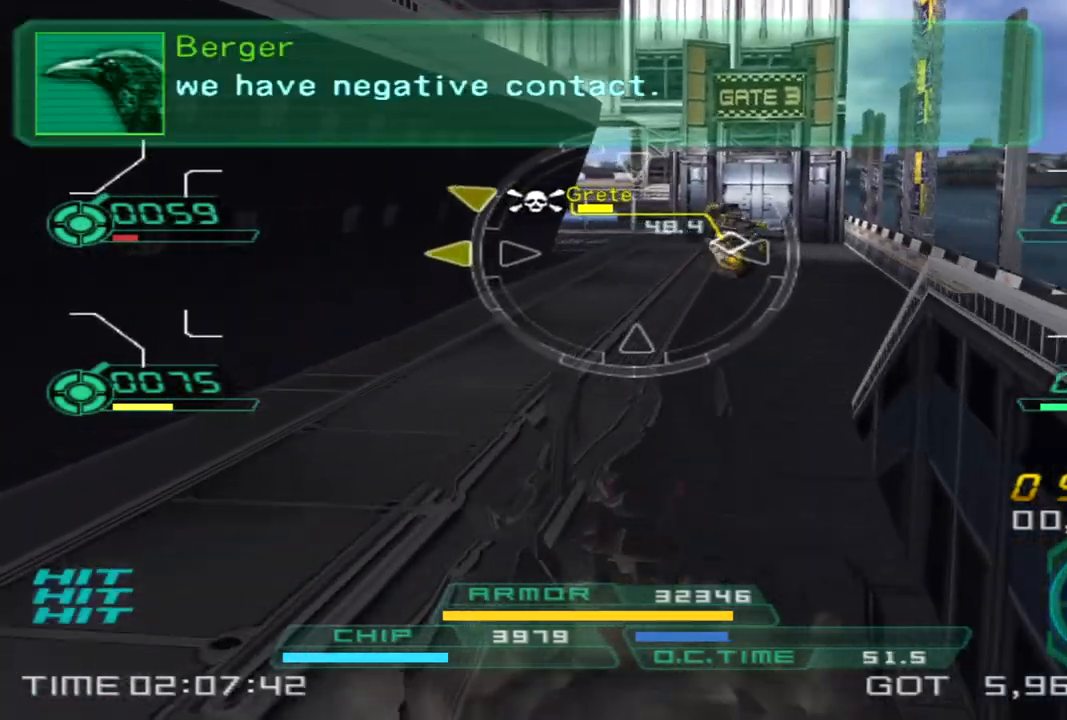
{"buttons": [], "left_stick": "up", "right_stick": "center", "events": [[117, "R2", "up"], [267, "R2", "down"], [500, "R2", "up"]]}
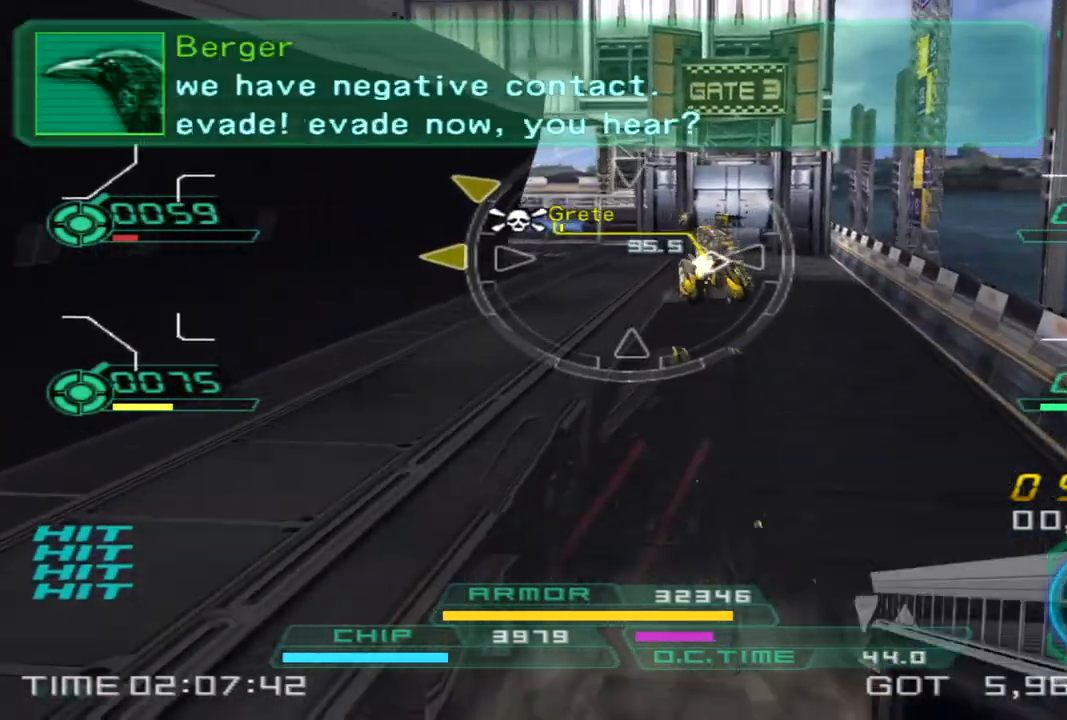
{"buttons": ["R2"], "left_stick": "right", "right_stick": "center", "events": [[333, "R2", "down"], [467, "left_stick", "right"]]}
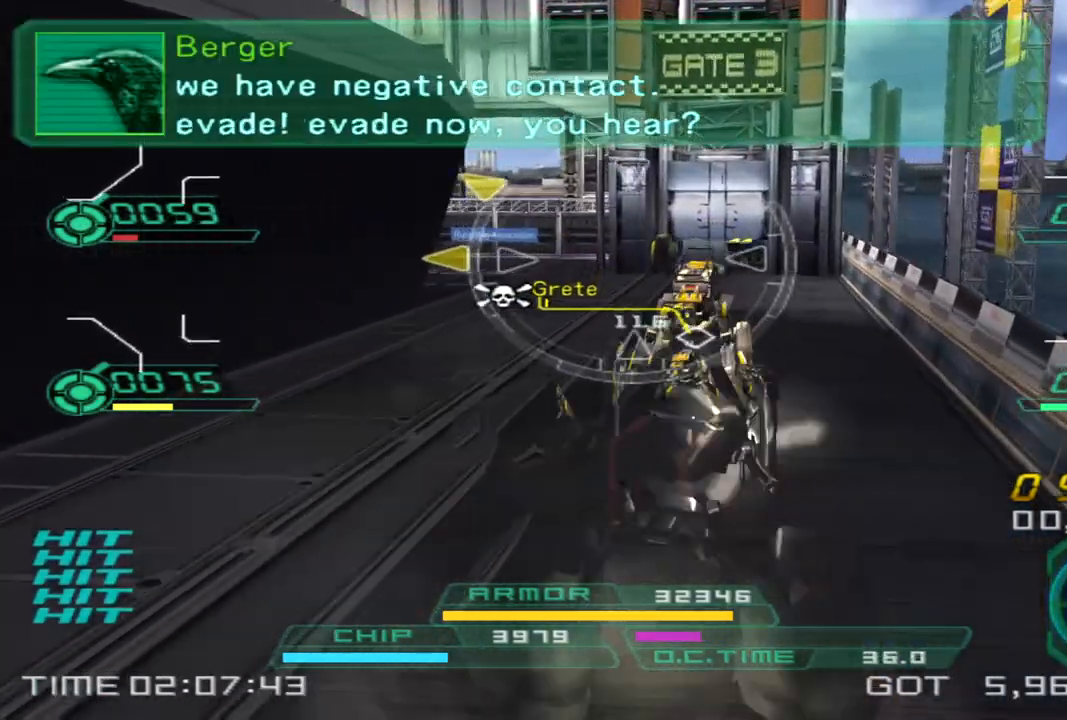
{"buttons": [], "left_stick": "left", "right_stick": "center", "events": [[17, "R2", "up"], [67, "left_stick", "down"], [333, "left_stick", "left"]]}
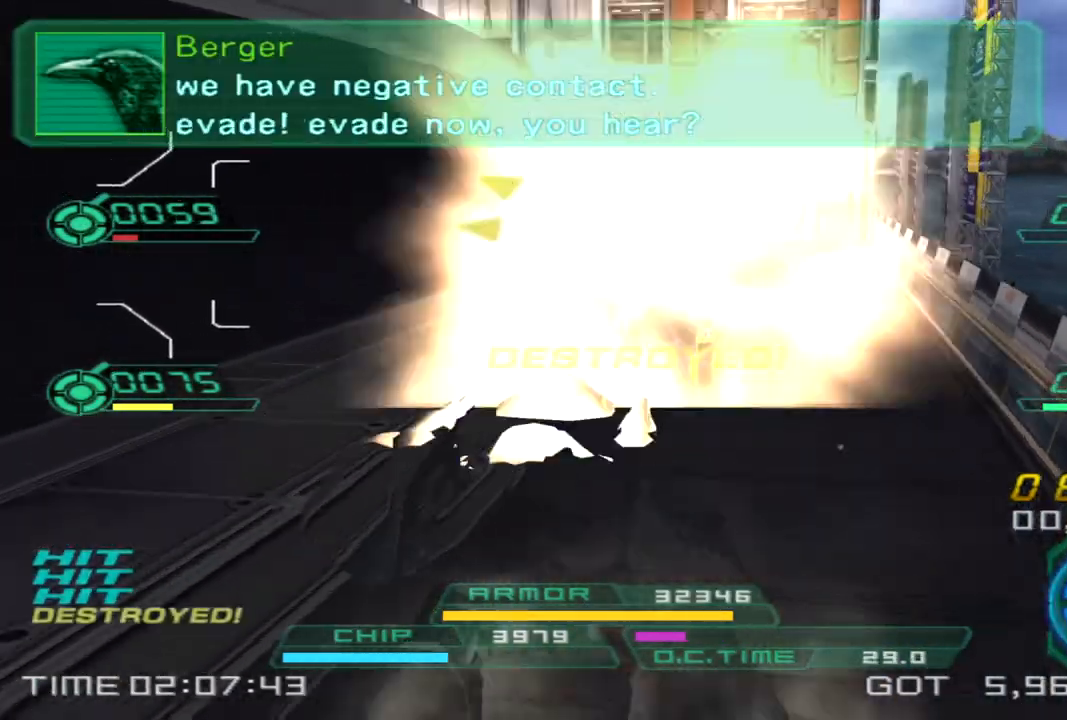
{"buttons": ["CROSS"], "left_stick": "up-left", "right_stick": "center", "events": [[100, "CROSS", "down"], [267, "left_stick", "up-left"]]}
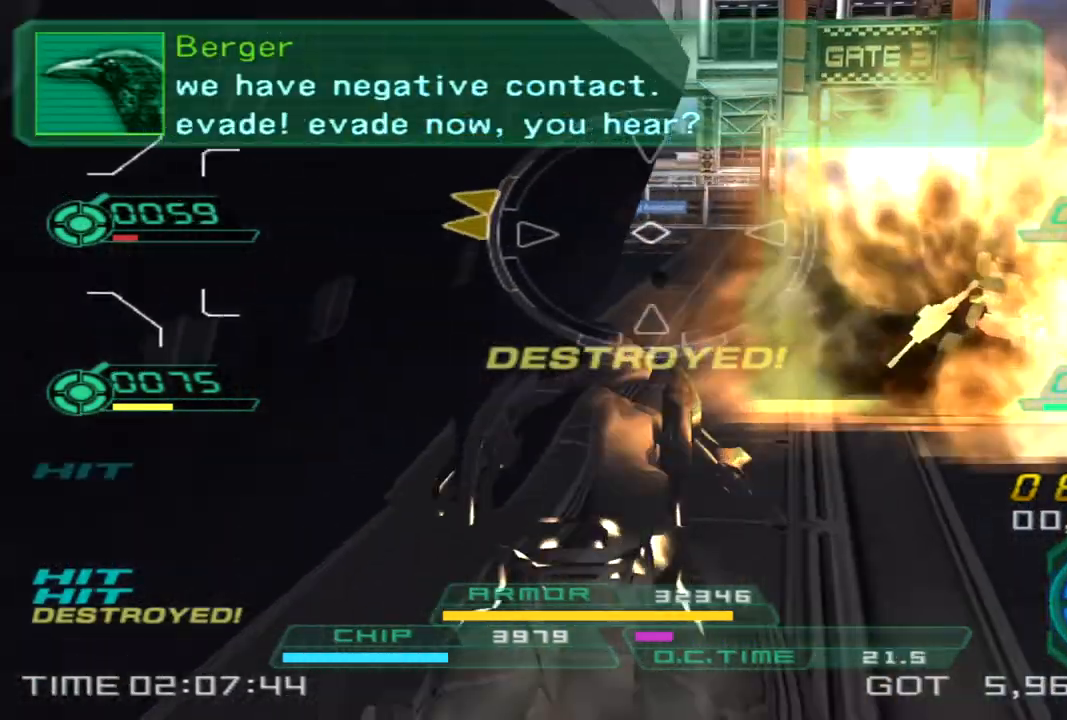
{"buttons": ["CROSS"], "left_stick": "up-left", "right_stick": "center", "events": []}